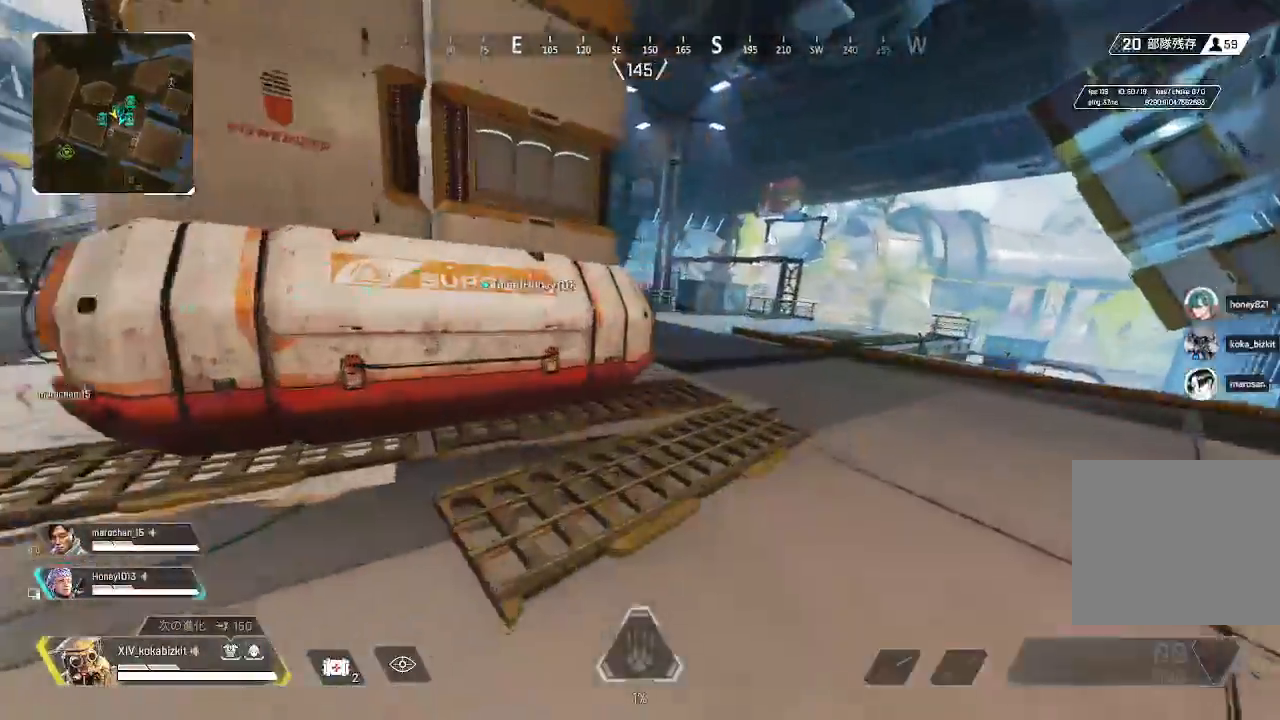
Gameplay with a controller (PlayStation layout); each line is a JSON object with the inputs held at the frame after it (dt_ms = milliseconds from this image to that frame). "events" lists button and stick changes between this image and that frame as [ms after this image, input, new state], when the widget could be followed in between. Not read: L3 R3 SELECT.
{"dt_ms": 500, "buttons": ["R2"], "left_stick": "up", "right_stick": "left", "events": [[33, "R2", "up"], [67, "right_stick", "left"], [117, "R2", "down"], [217, "R2", "up"], [300, "R2", "down"], [317, "L1", "up"], [333, "right_stick", "center"], [400, "R2", "up"], [433, "right_stick", "left"], [483, "R2", "down"]]}
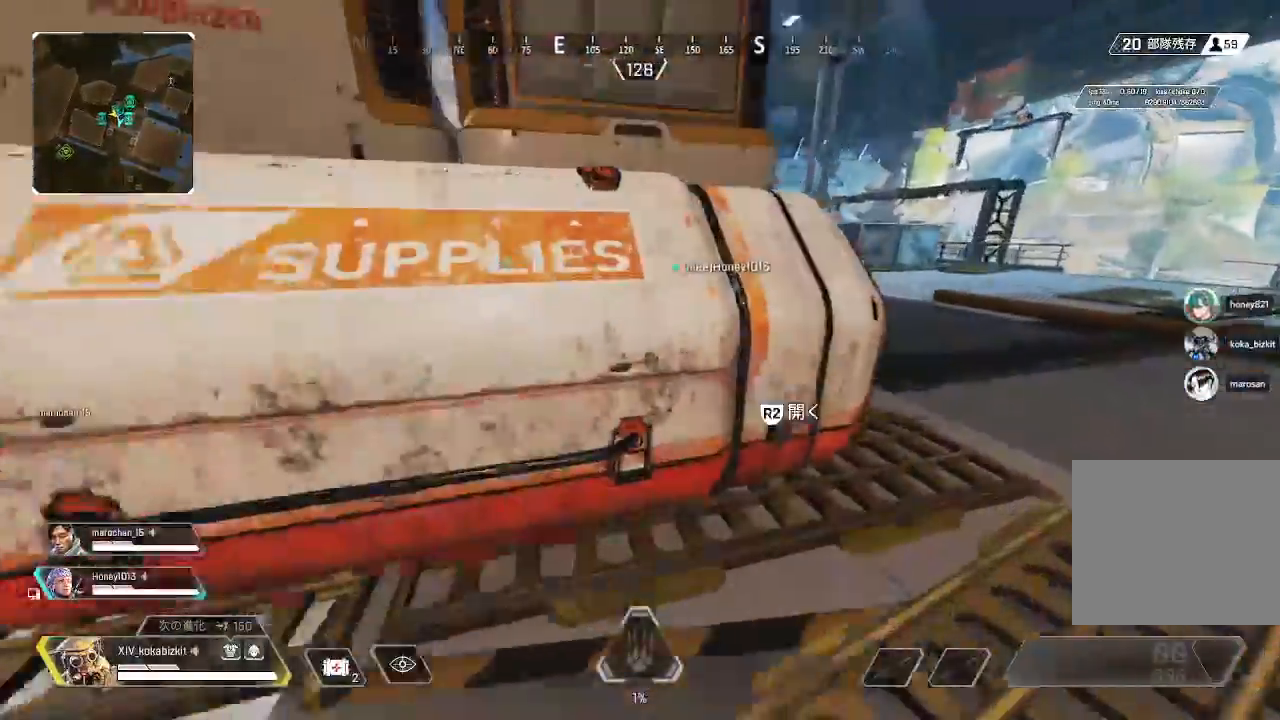
{"dt_ms": 500, "buttons": ["R2"], "left_stick": "up-left", "right_stick": "center", "events": [[67, "R2", "up"], [67, "left_stick", "right"], [133, "left_stick", "down-right"], [150, "R2", "down"], [233, "R2", "up"], [317, "R2", "down"], [333, "right_stick", "center"], [400, "left_stick", "up-left"], [417, "R2", "up"], [483, "R2", "down"]]}
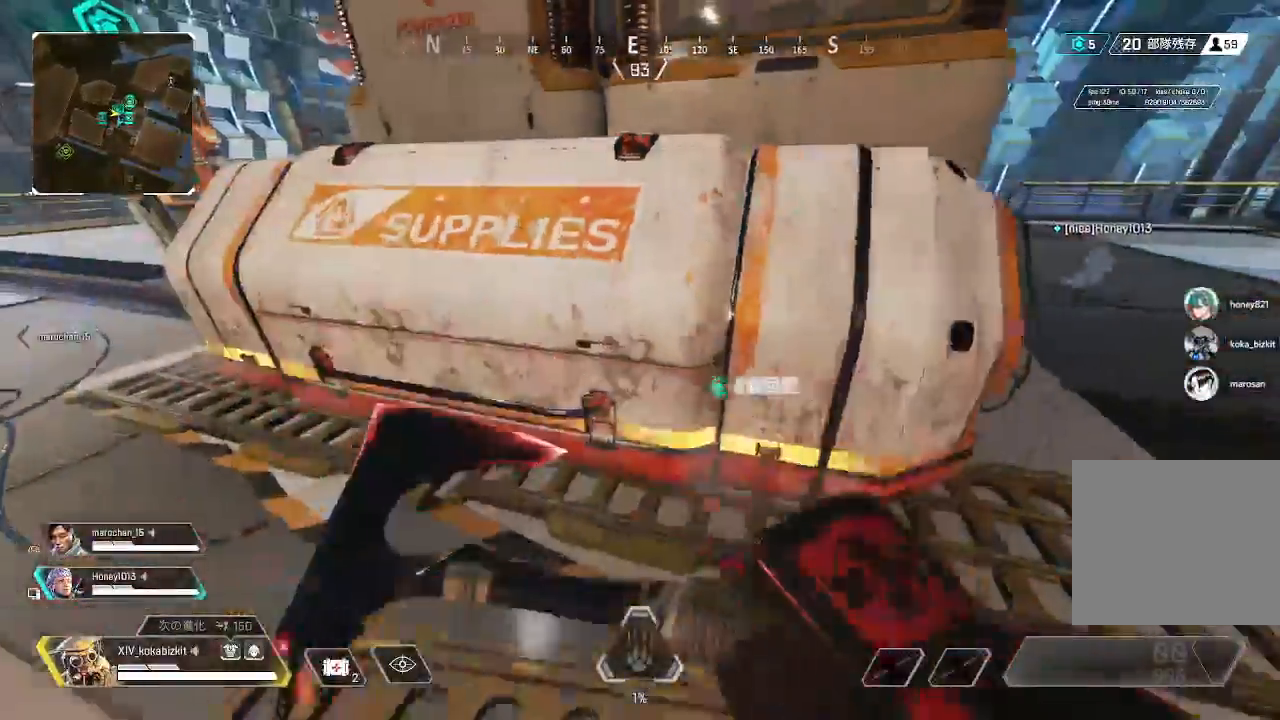
{"dt_ms": 500, "buttons": ["R2"], "left_stick": "right", "right_stick": "right", "events": [[33, "right_stick", "up-right"], [83, "R2", "up"], [83, "right_stick", "center"], [167, "R2", "down"], [250, "R2", "up"], [317, "left_stick", "left"], [333, "R2", "down"], [417, "R2", "up"], [450, "right_stick", "right"], [483, "R2", "down"], [483, "left_stick", "right"]]}
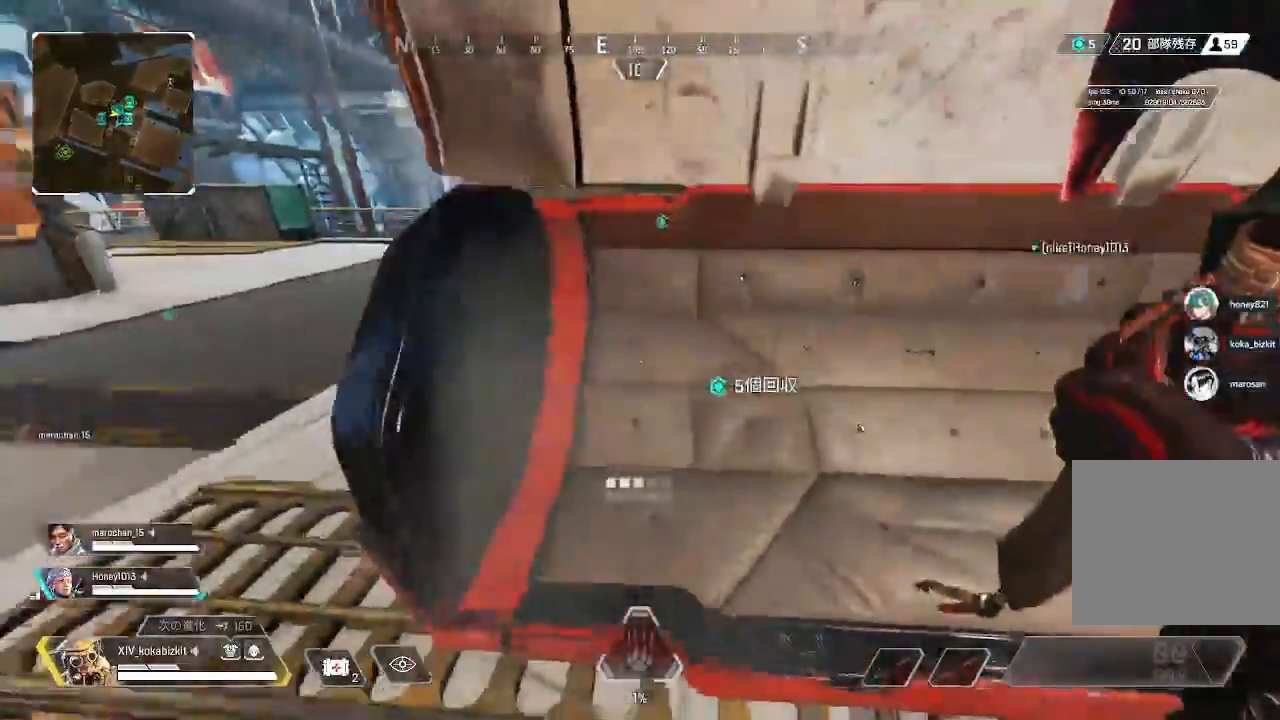
{"dt_ms": 500, "buttons": ["R2"], "left_stick": "right", "right_stick": "center"}
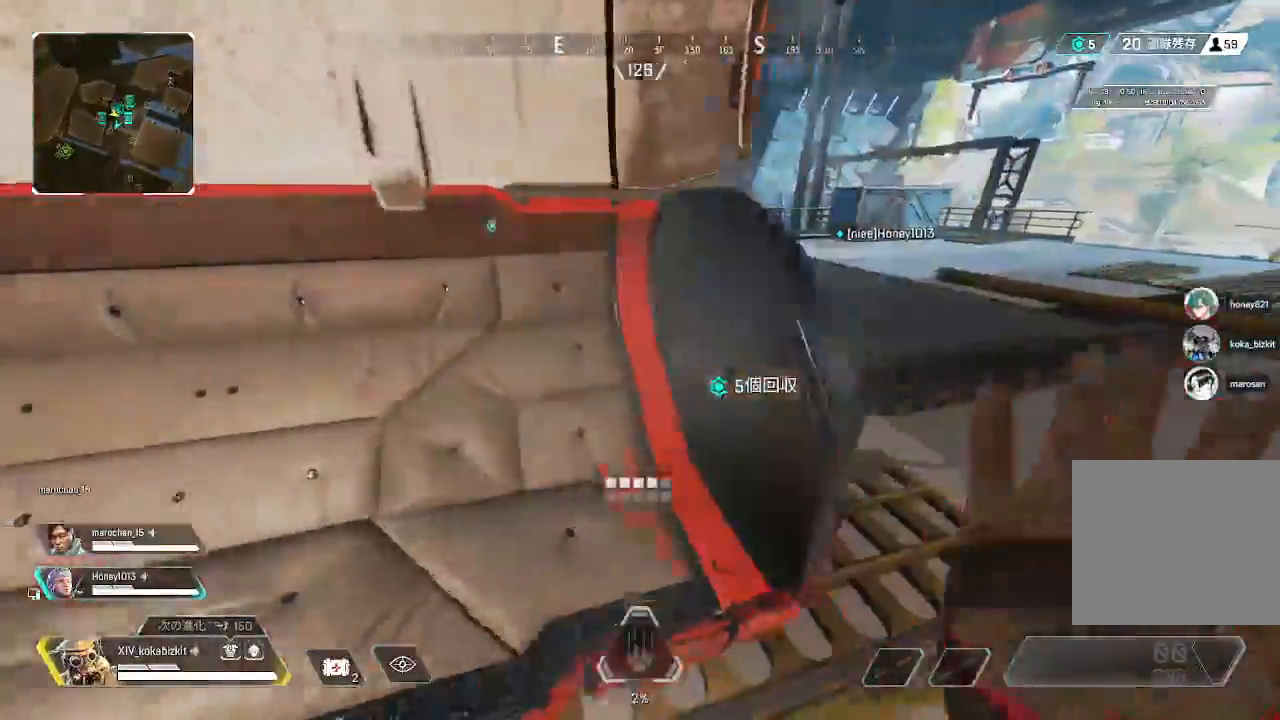
{"dt_ms": 500, "buttons": ["START"], "left_stick": "up", "right_stick": "up-right"}
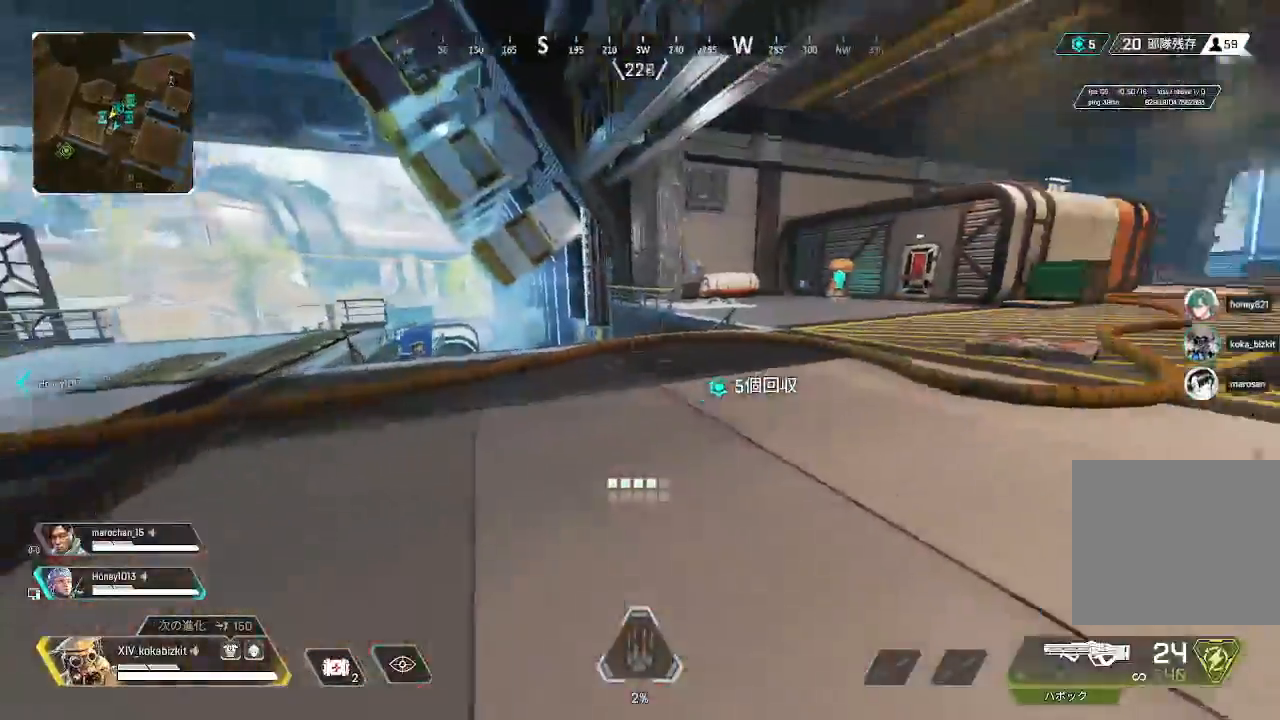
{"dt_ms": 1000, "buttons": ["L1"], "left_stick": "up", "right_stick": "center"}